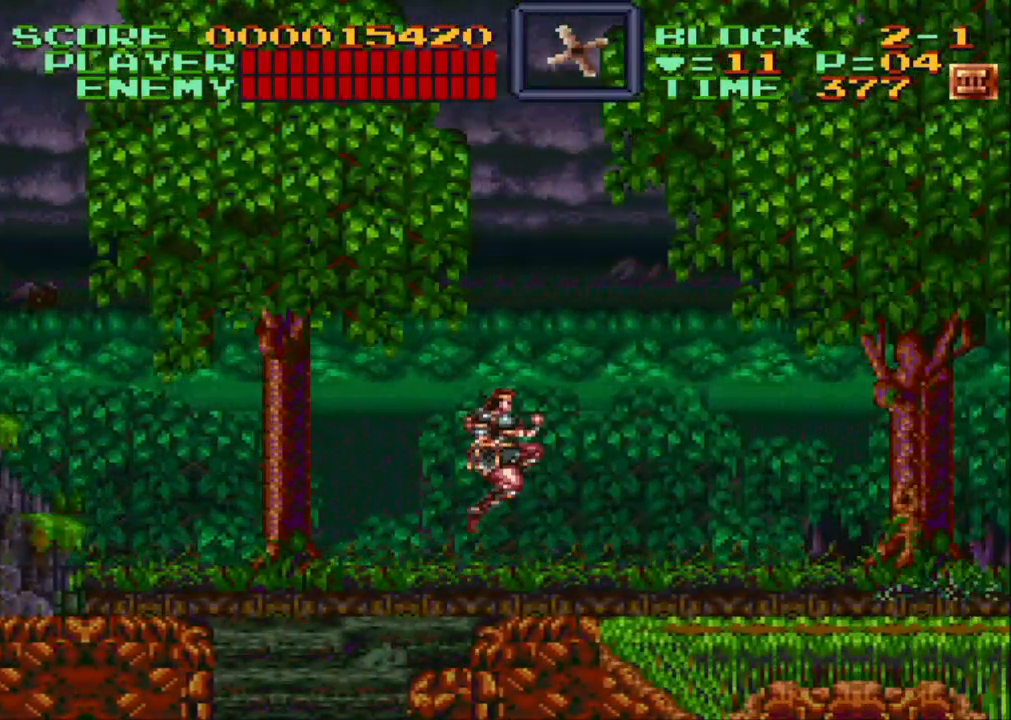
Gameplay with a controller (Nintendo layout); each line is a JSON object with the inputs held at the frame after it. "events" lists button and stick changes between this image and that frame as [ms after this image, input, new state], when the widget could be followed in between. Not read: L3 R3.
{"buttons": ["DPAD_RIGHT"], "events": [[133, "B", "up"]]}
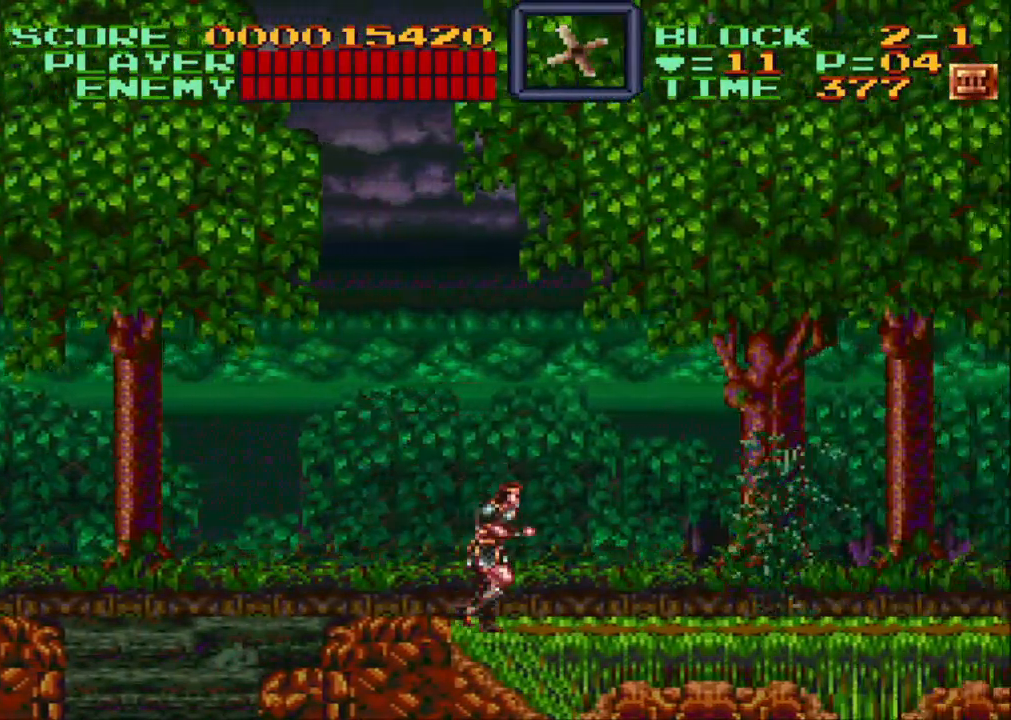
{"buttons": ["Y"], "events": [[217, "DPAD_RIGHT", "up"], [250, "Y", "down"], [400, "Y", "up"], [417, "Y", "down"]]}
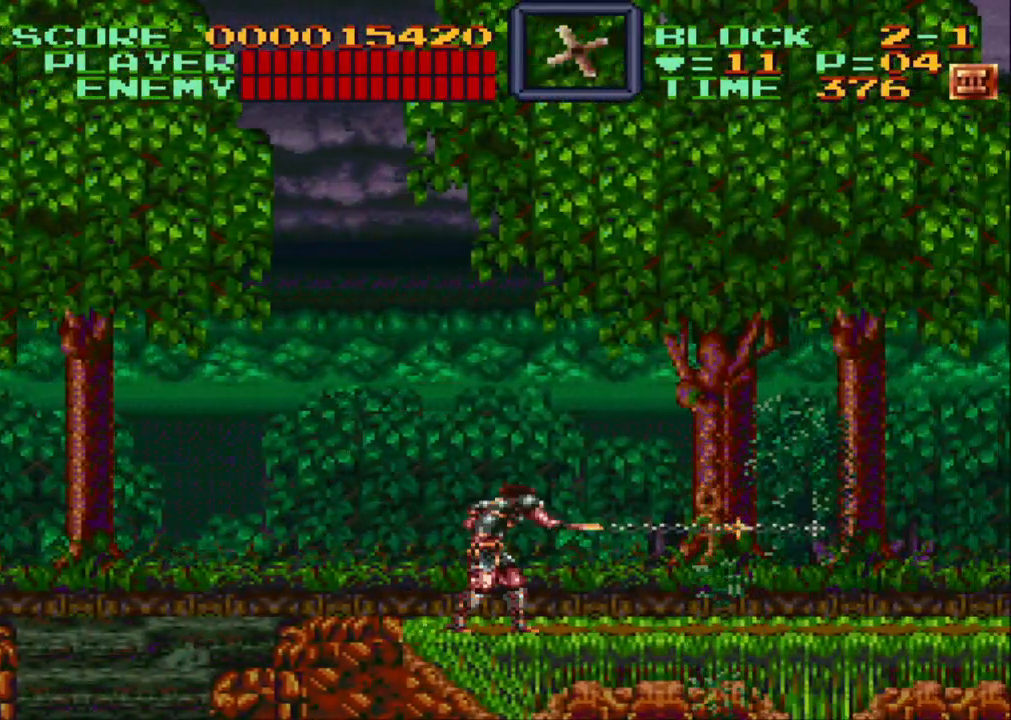
{"buttons": [], "events": [[17, "Y", "up"], [150, "Y", "down"], [250, "Y", "up"], [317, "Y", "down"], [417, "Y", "up"]]}
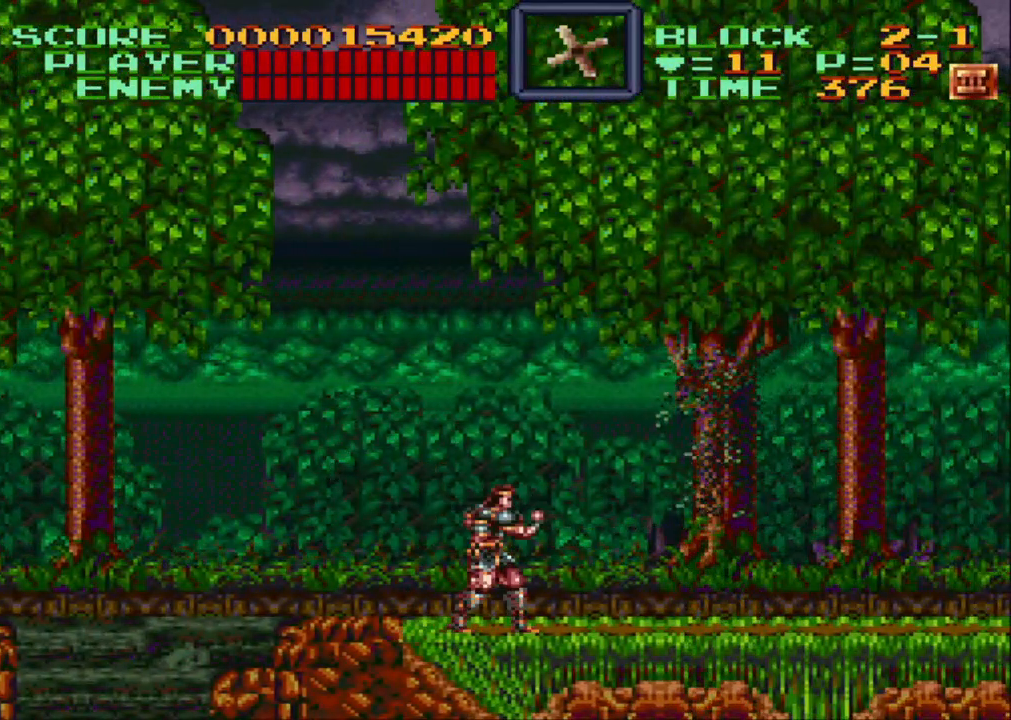
{"buttons": [], "events": [[183, "Y", "down"], [450, "Y", "up"]]}
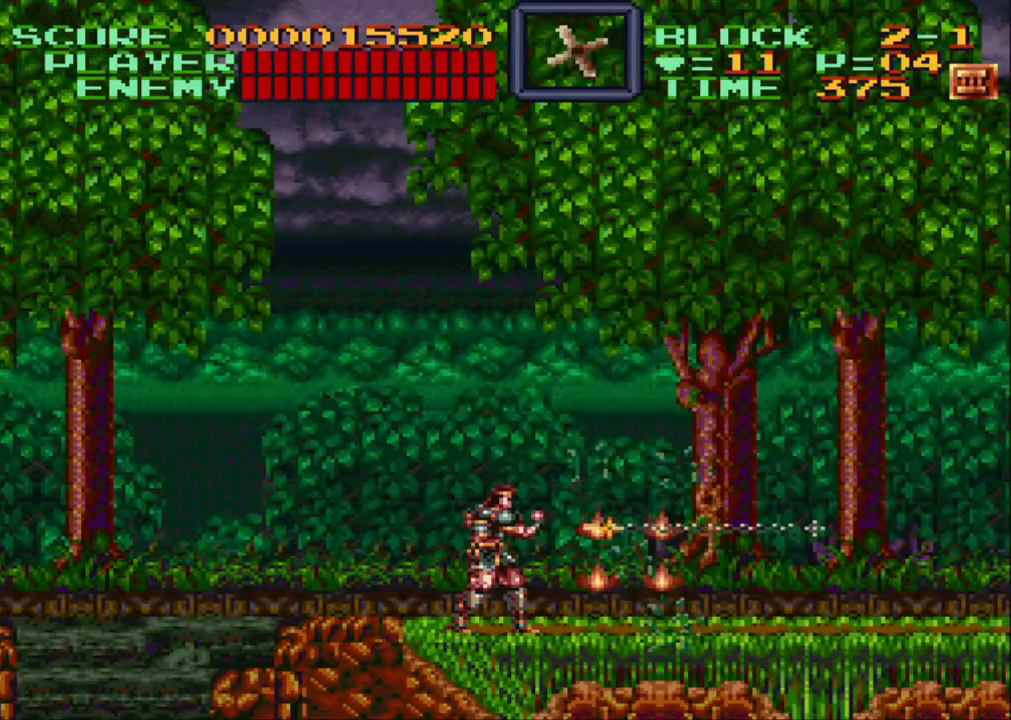
{"buttons": ["DPAD_RIGHT"], "events": [[367, "DPAD_RIGHT", "down"]]}
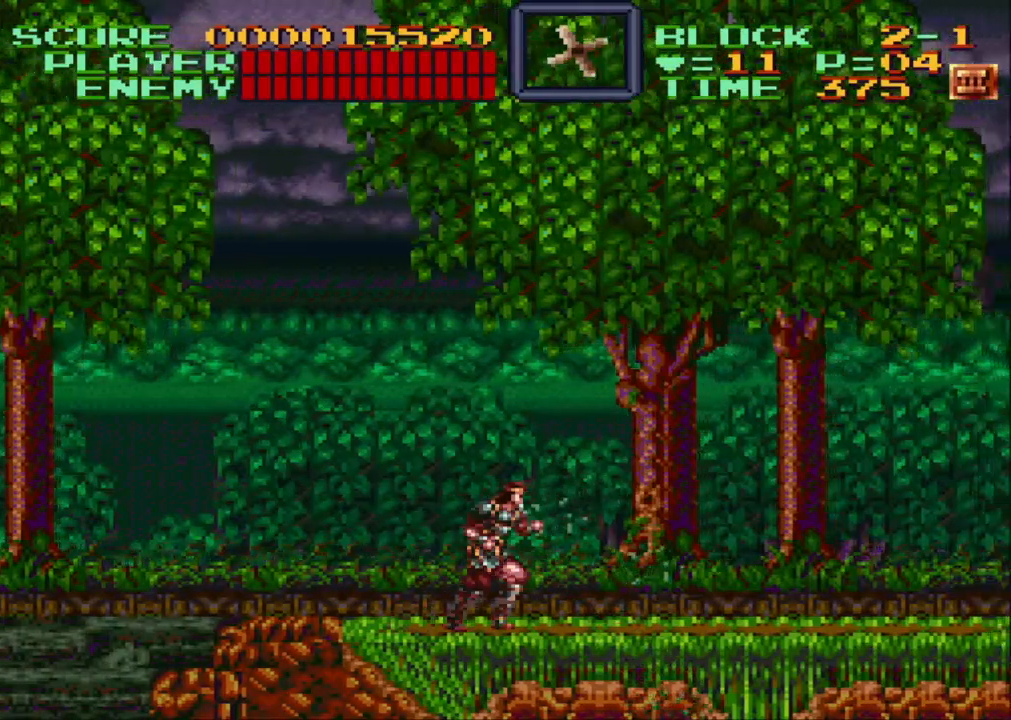
{"buttons": ["DPAD_RIGHT"], "events": []}
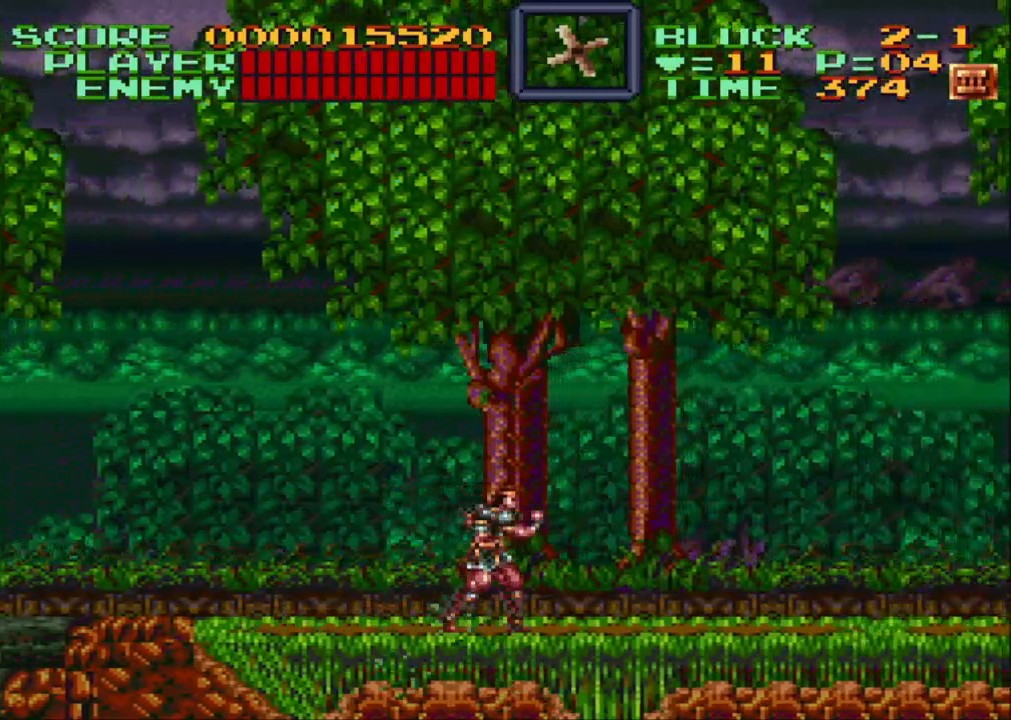
{"buttons": ["DPAD_RIGHT"], "events": []}
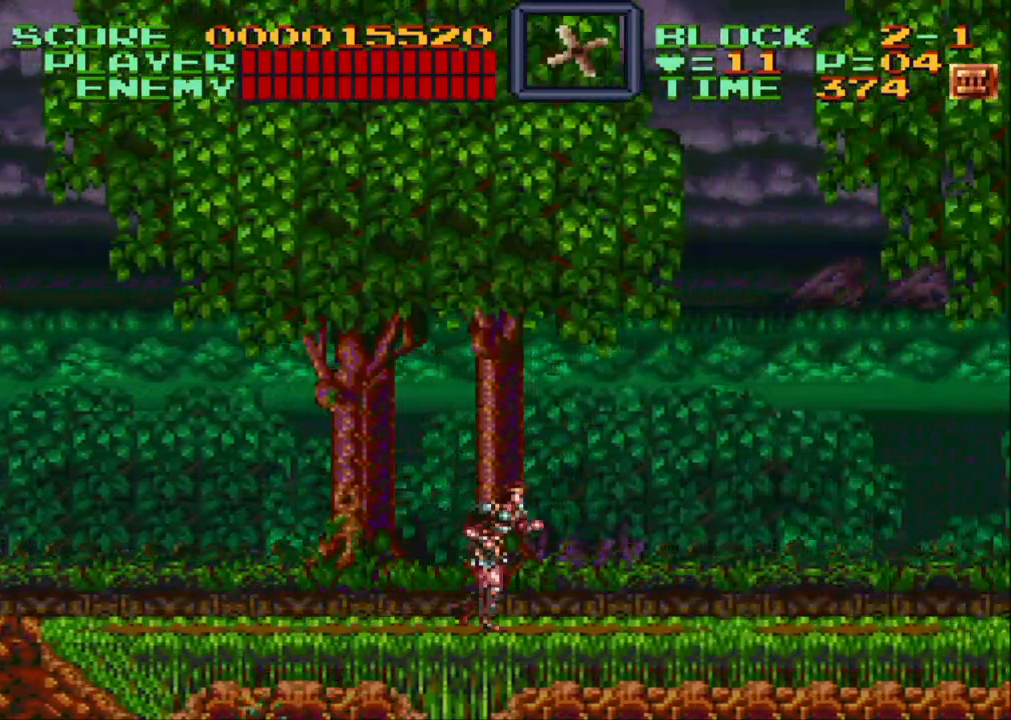
{"buttons": ["DPAD_RIGHT"], "events": []}
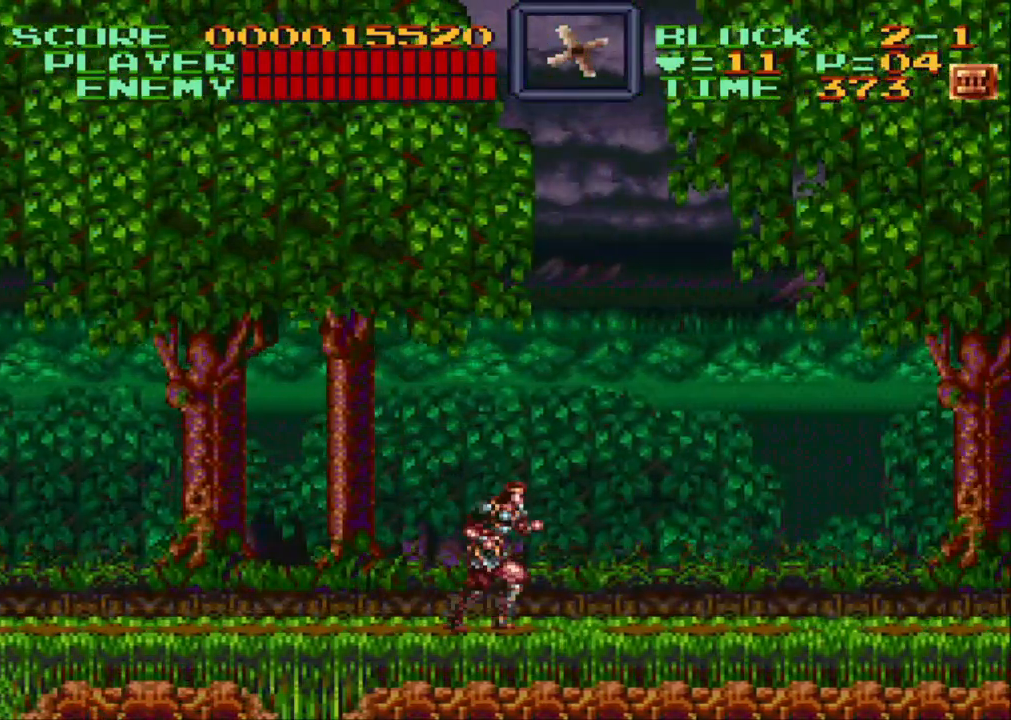
{"buttons": ["DPAD_RIGHT"], "events": []}
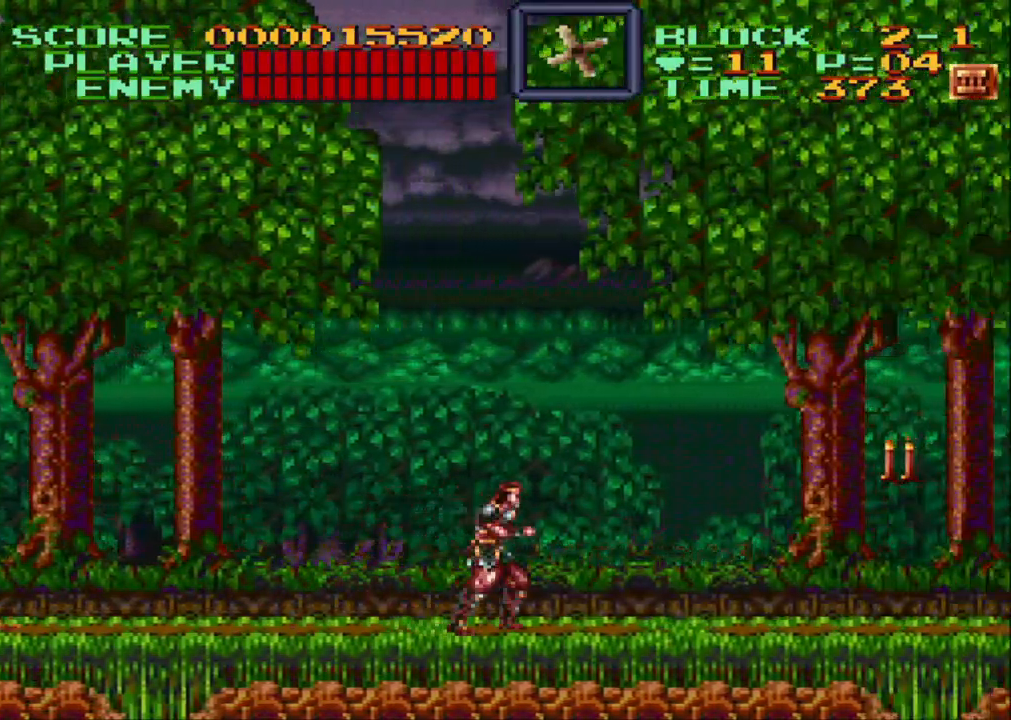
{"buttons": ["DPAD_RIGHT"], "events": []}
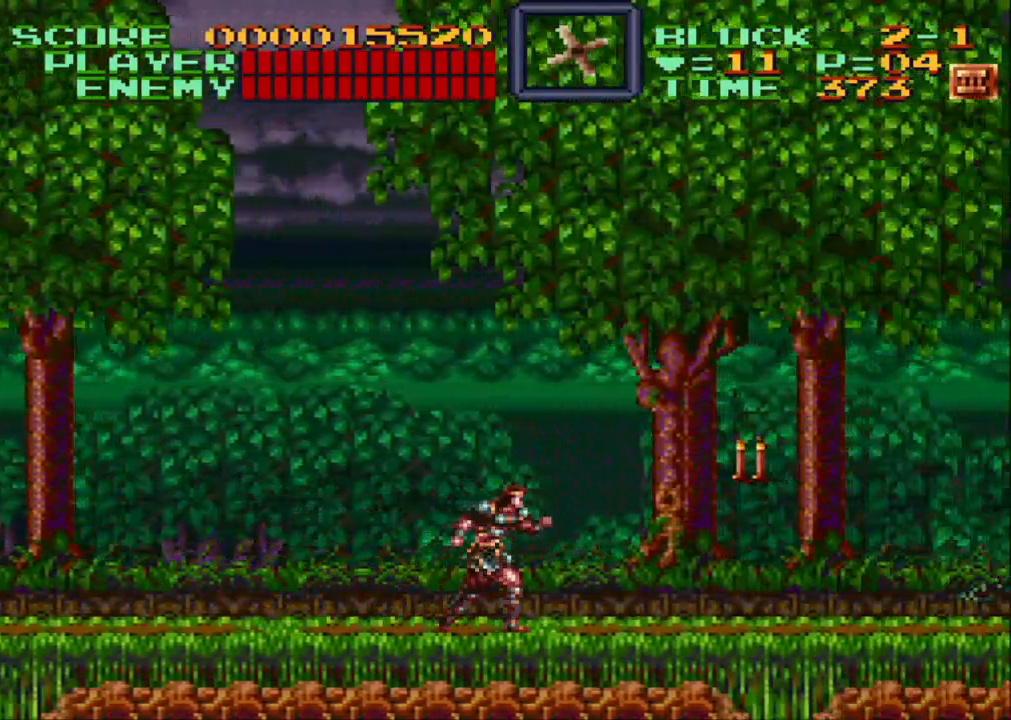
{"buttons": [], "events": [[383, "DPAD_RIGHT", "up"]]}
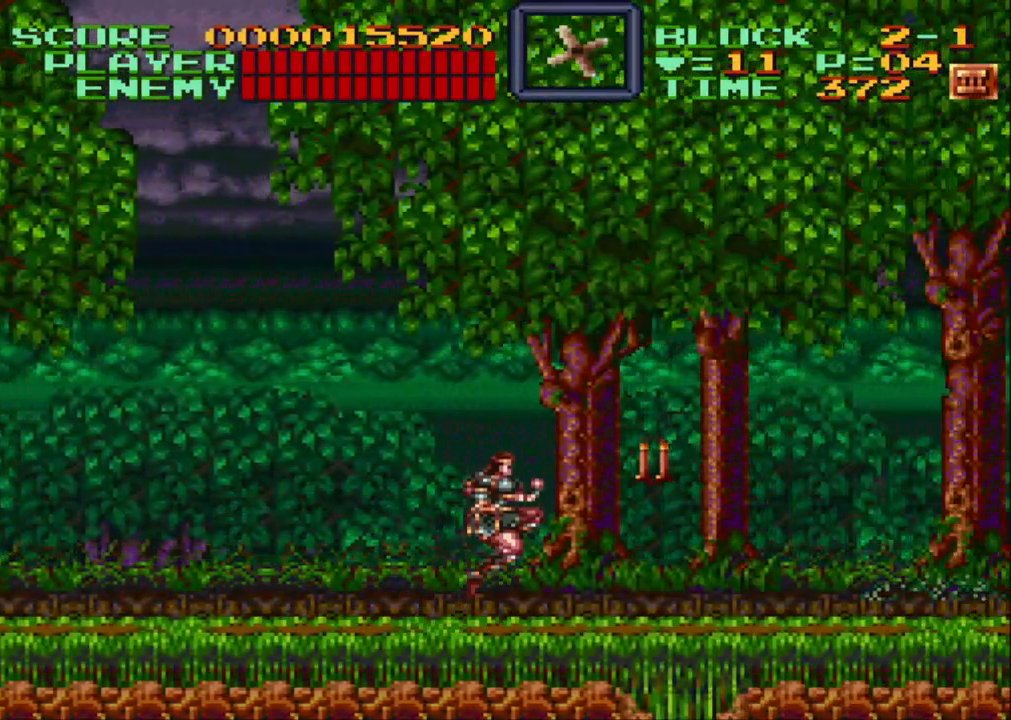
{"buttons": ["DPAD_LEFT"]}
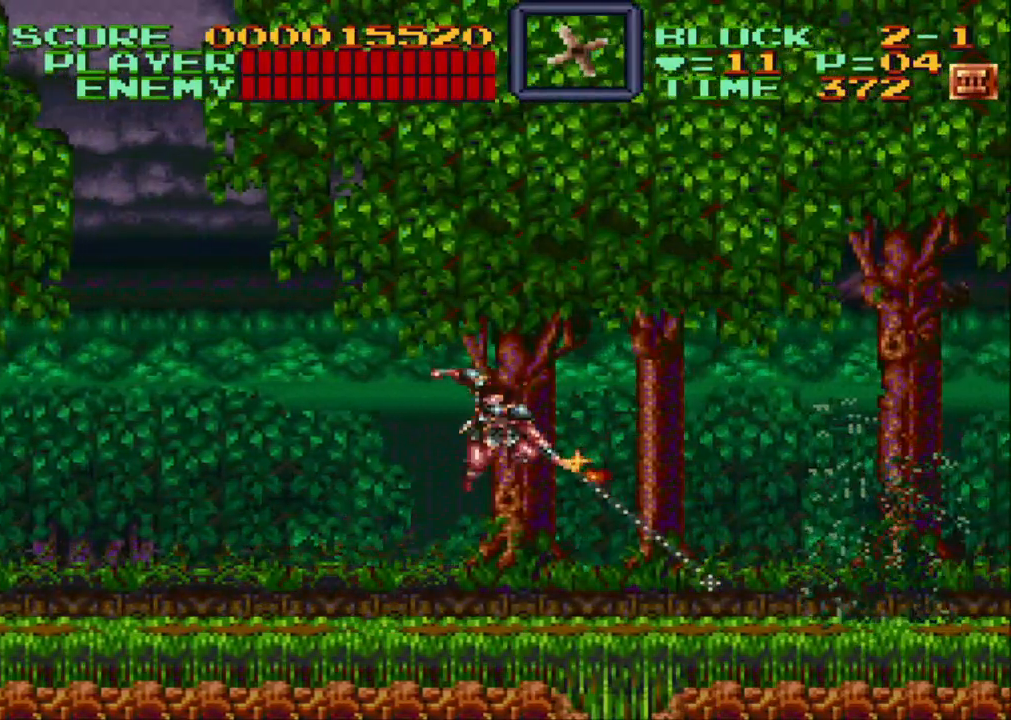
{"buttons": ["DPAD_RIGHT"], "events": [[233, "DPAD_LEFT", "up"], [267, "DPAD_UP", "down"], [300, "DPAD_RIGHT", "down"], [300, "DPAD_UP", "up"], [333, "DPAD_DOWN", "down"], [350, "DPAD_DOWN", "up"]]}
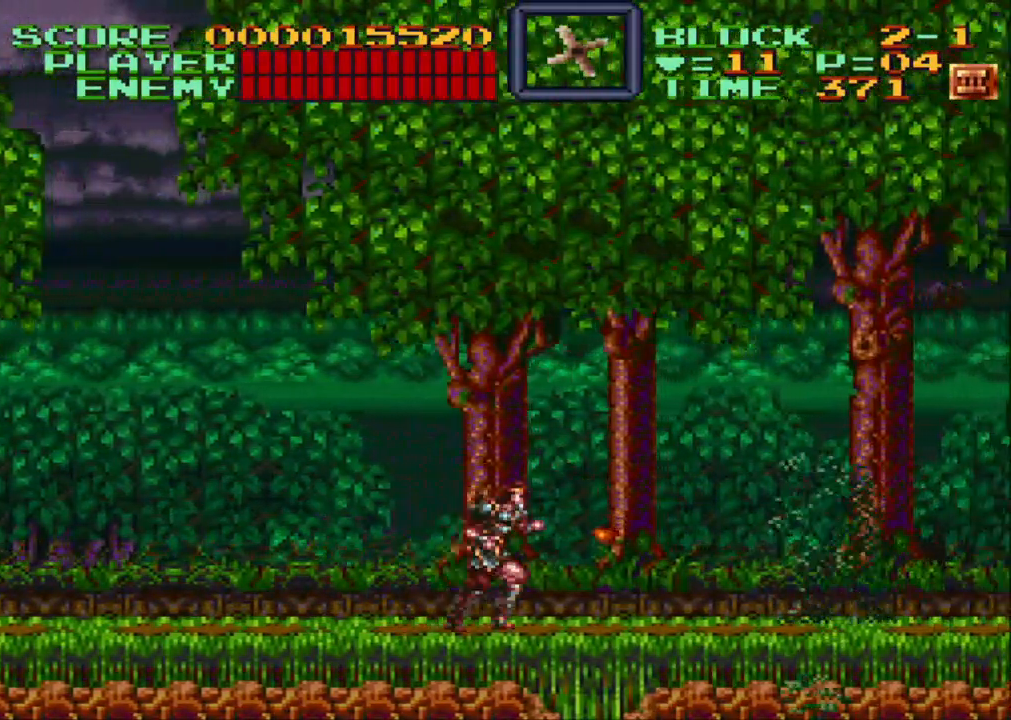
{"buttons": [], "events": [[67, "Y", "down"], [200, "DPAD_RIGHT", "up"], [200, "Y", "up"], [233, "Y", "down"], [333, "Y", "up"], [400, "Y", "down"], [483, "Y", "up"]]}
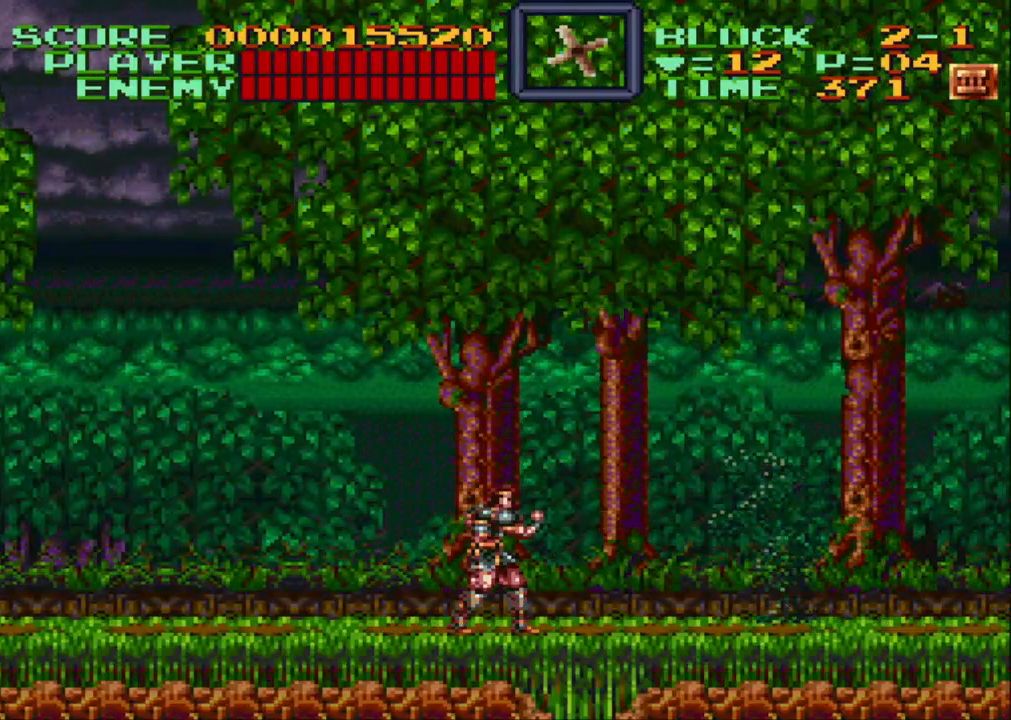
{"buttons": [], "events": [[67, "Y", "down"], [133, "Y", "up"], [200, "Y", "down"], [317, "Y", "up"]]}
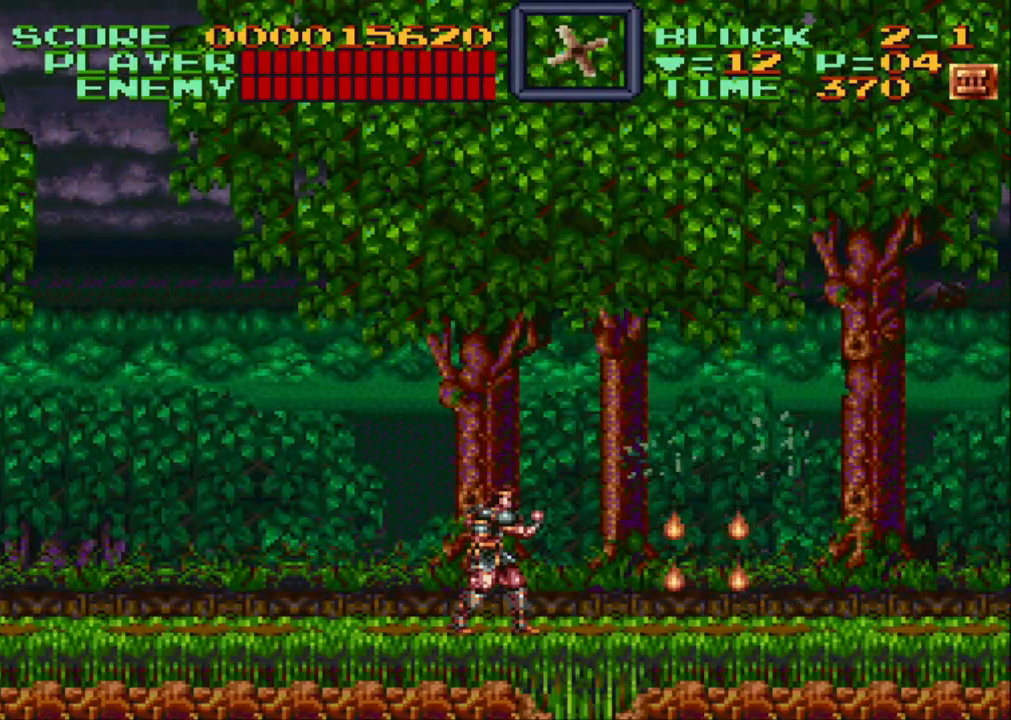
{"buttons": ["DPAD_RIGHT"], "events": [[150, "DPAD_RIGHT", "down"]]}
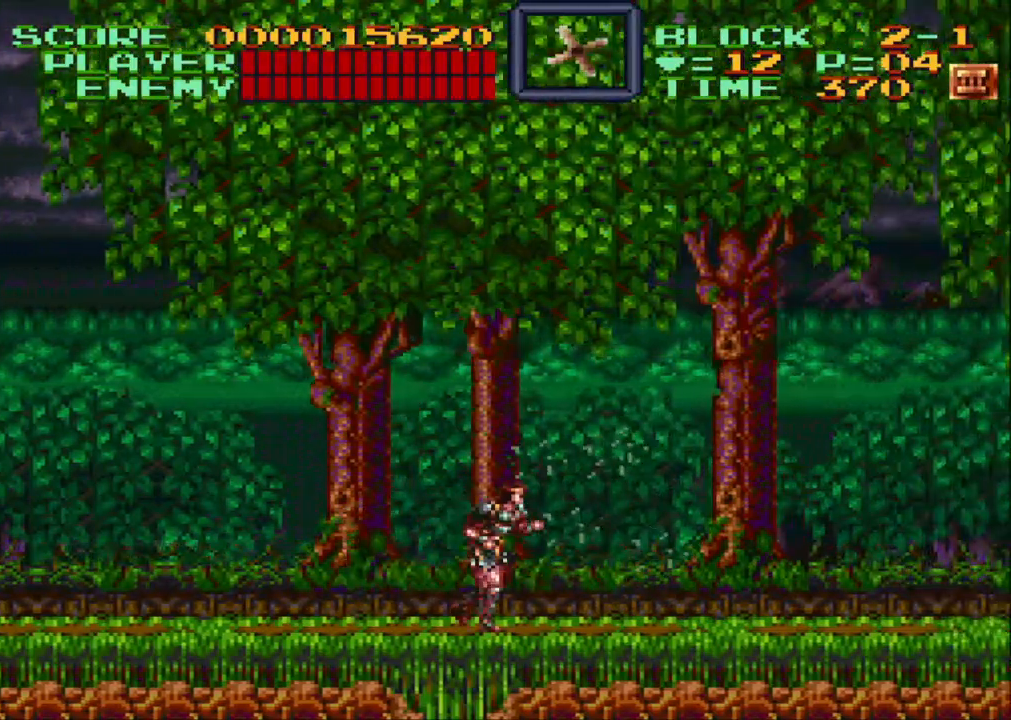
{"buttons": ["DPAD_RIGHT"], "events": []}
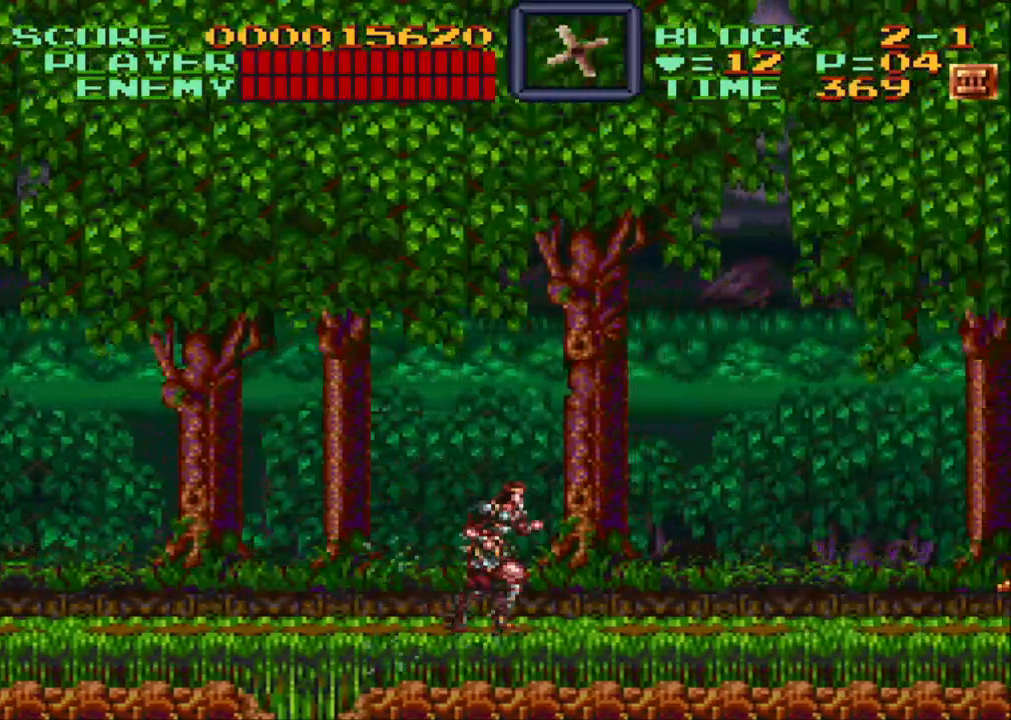
{"buttons": ["DPAD_RIGHT"], "events": []}
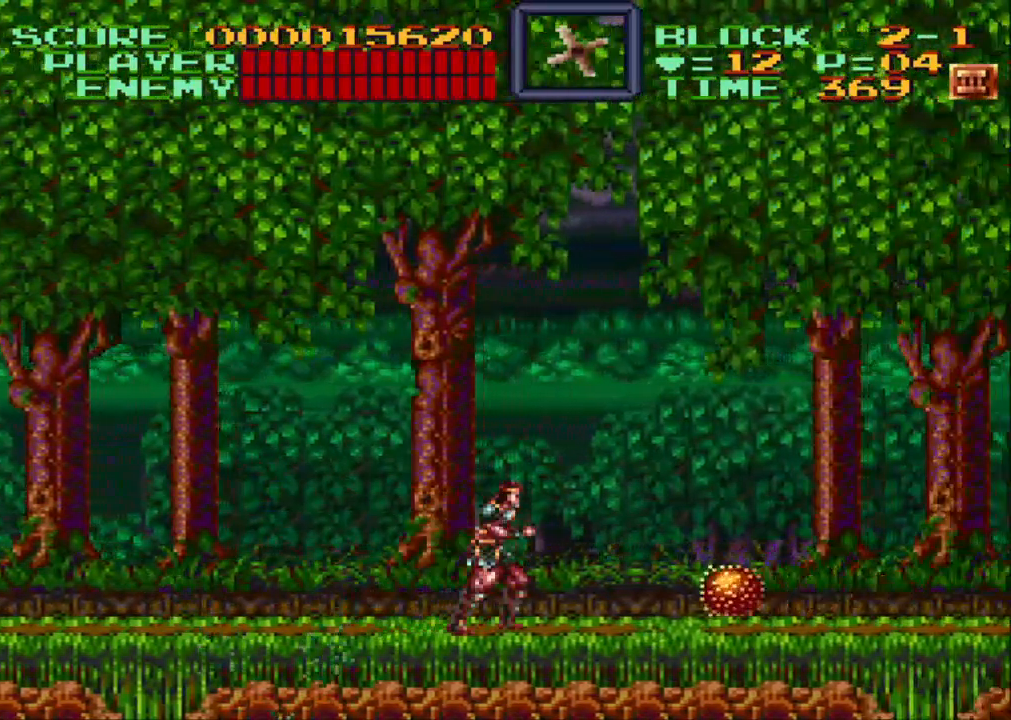
{"buttons": ["Y", "DPAD_DOWN"], "events": [[100, "DPAD_RIGHT", "up"], [133, "DPAD_DOWN", "down"], [200, "Y", "down"], [283, "Y", "up"], [333, "Y", "down"]]}
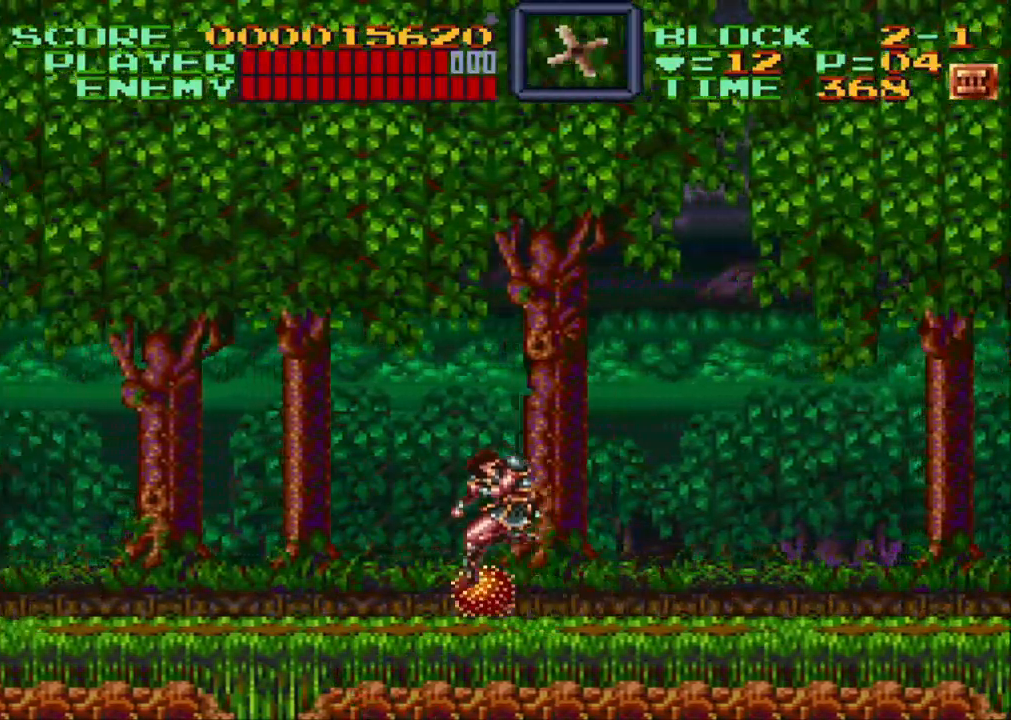
{"buttons": ["Y", "DPAD_DOWN", "DPAD_LEFT"], "events": [[33, "Y", "up"], [100, "DPAD_RIGHT", "down"], [150, "DPAD_DOWN", "up"], [150, "DPAD_LEFT", "down"], [150, "DPAD_RIGHT", "up"], [200, "DPAD_DOWN", "down"], [217, "Y", "down"], [283, "Y", "up"], [350, "Y", "down"], [450, "Y", "up"], [500, "Y", "down"]]}
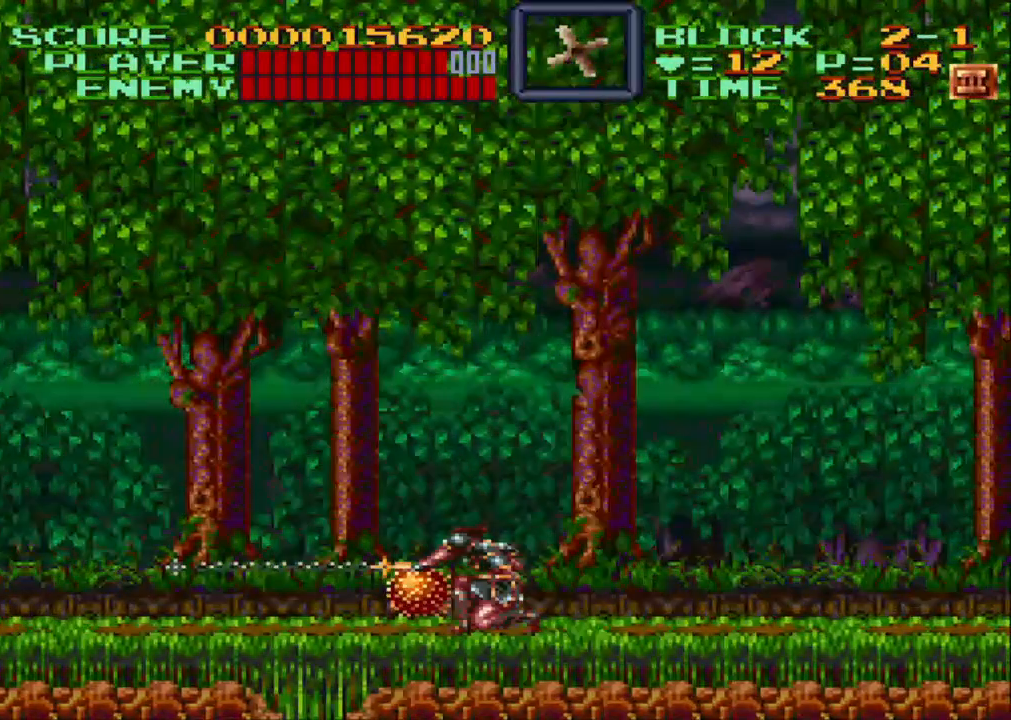
{"buttons": ["Y", "DPAD_DOWN", "DPAD_LEFT"], "events": [[100, "Y", "up"], [200, "Y", "down"], [267, "Y", "up"], [283, "Y", "down"], [367, "Y", "up"], [433, "Y", "down"]]}
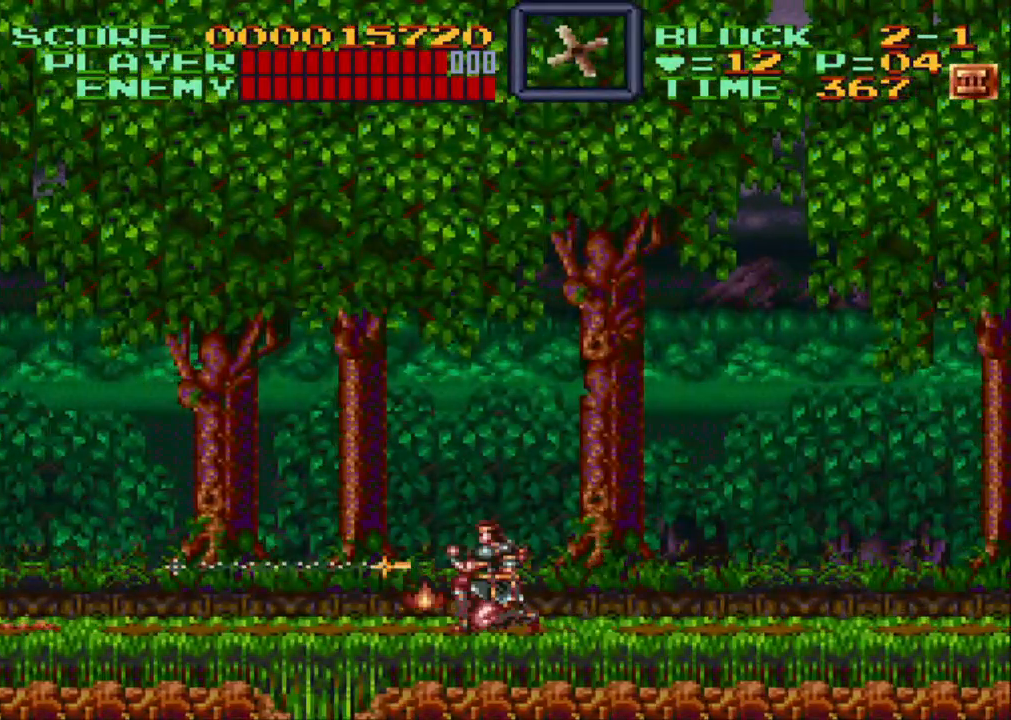
{"buttons": ["DPAD_RIGHT"], "events": [[17, "Y", "up"], [67, "DPAD_LEFT", "up"], [133, "DPAD_RIGHT", "down"], [150, "DPAD_DOWN", "up"]]}
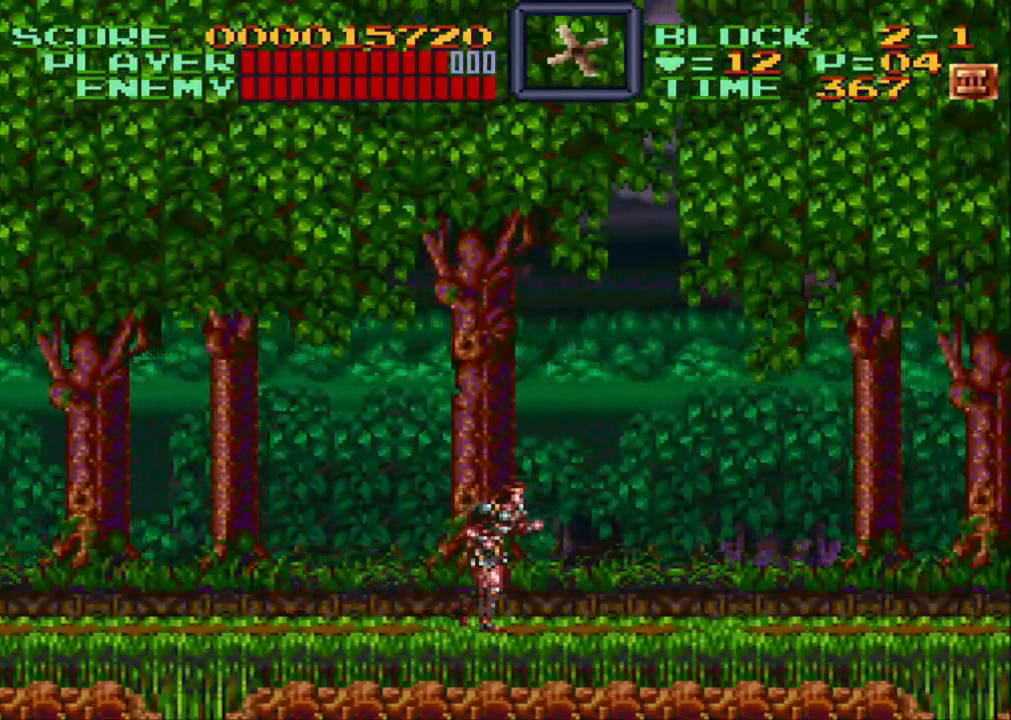
{"buttons": ["DPAD_RIGHT"], "events": []}
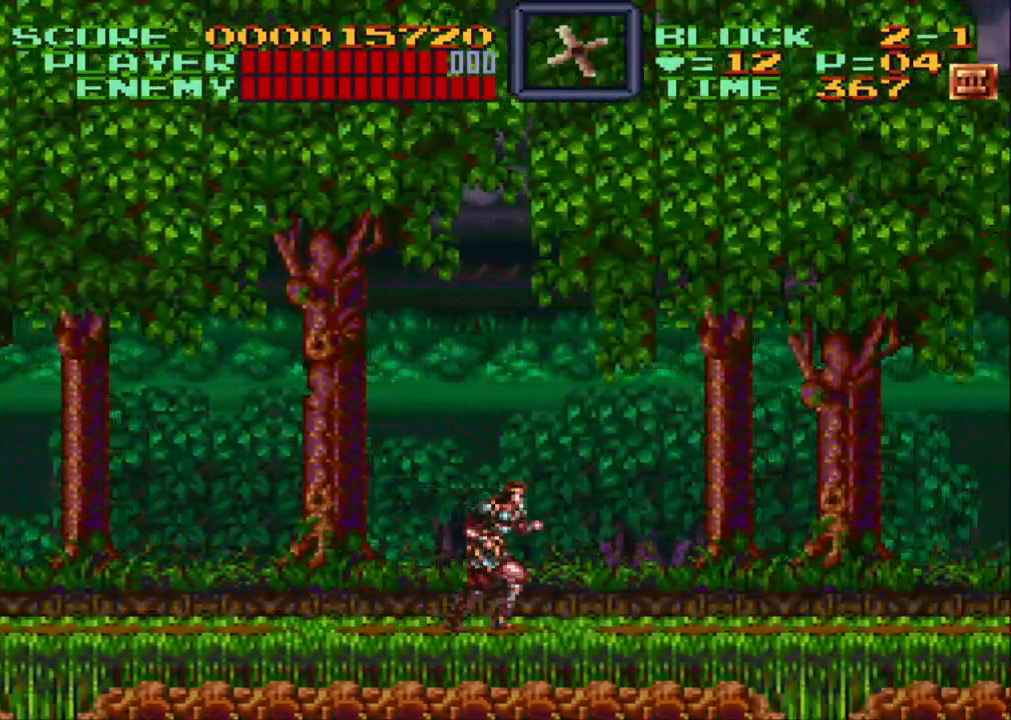
{"buttons": ["DPAD_RIGHT"], "events": []}
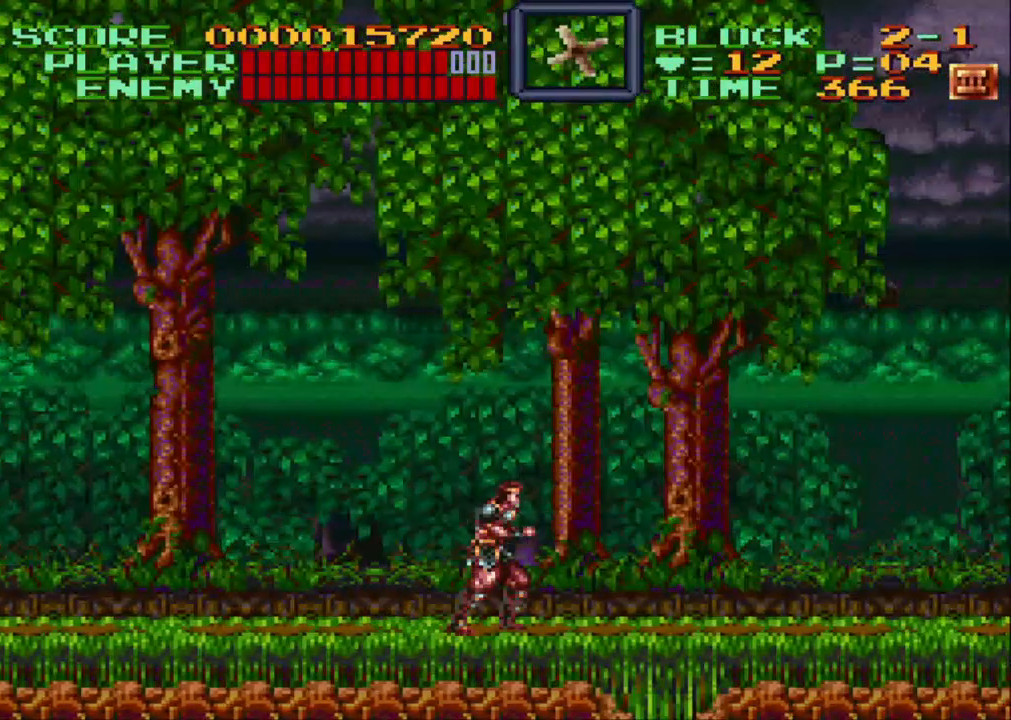
{"buttons": ["DPAD_RIGHT"], "events": []}
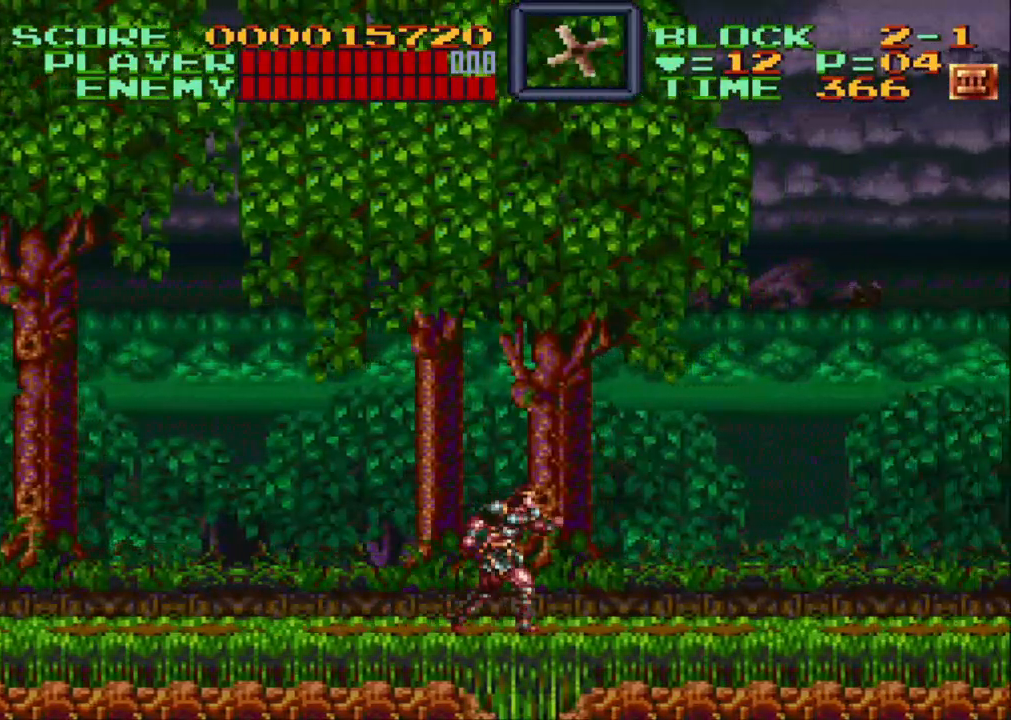
{"buttons": ["DPAD_RIGHT"], "events": [[133, "DPAD_DOWN", "down"], [233, "R1", "down"], [333, "DPAD_DOWN", "up"], [350, "R1", "up"]]}
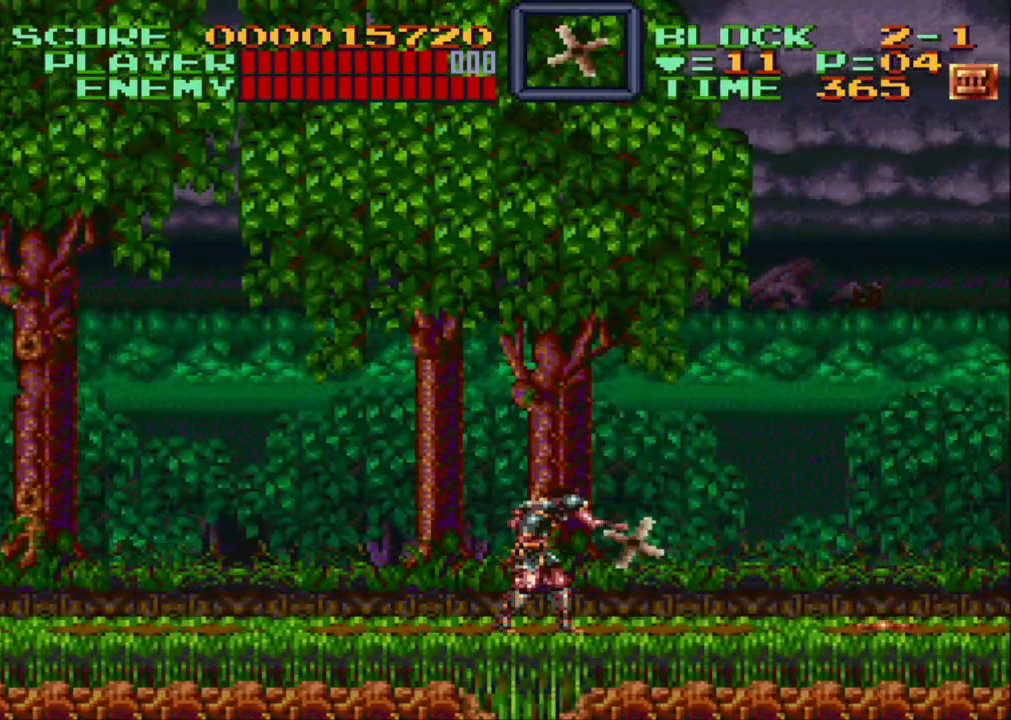
{"buttons": ["DPAD_RIGHT"], "events": []}
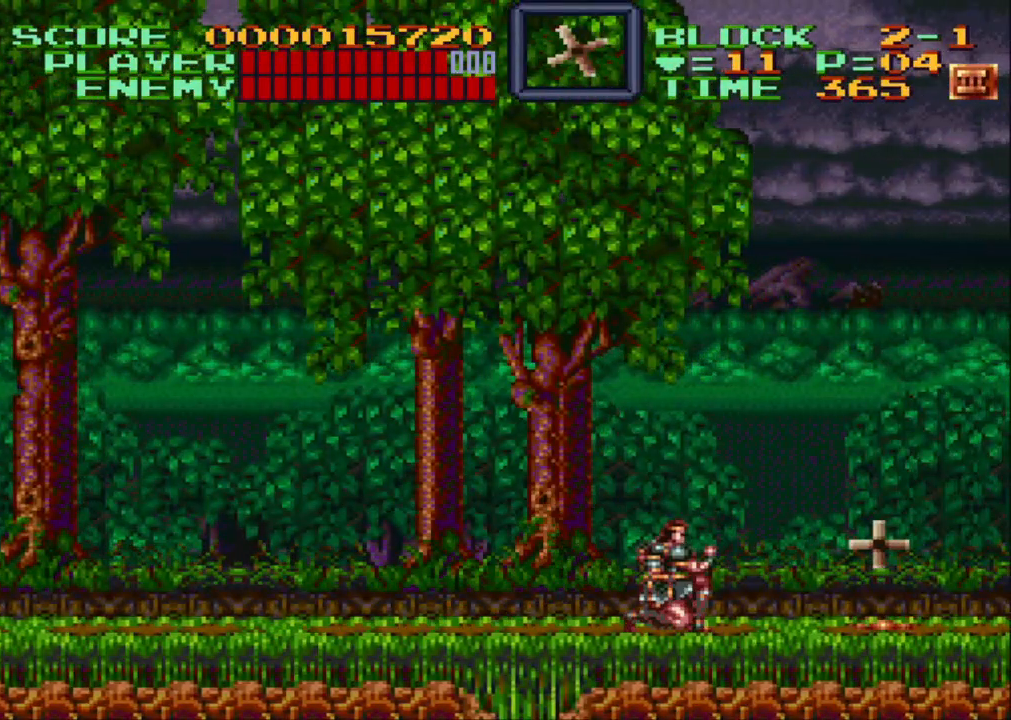
{"buttons": ["DPAD_DOWN"], "events": [[33, "DPAD_RIGHT", "up"], [50, "DPAD_DOWN", "down"], [117, "Y", "down"], [183, "Y", "up"], [250, "Y", "down"], [333, "Y", "up"], [400, "Y", "down"], [500, "Y", "up"]]}
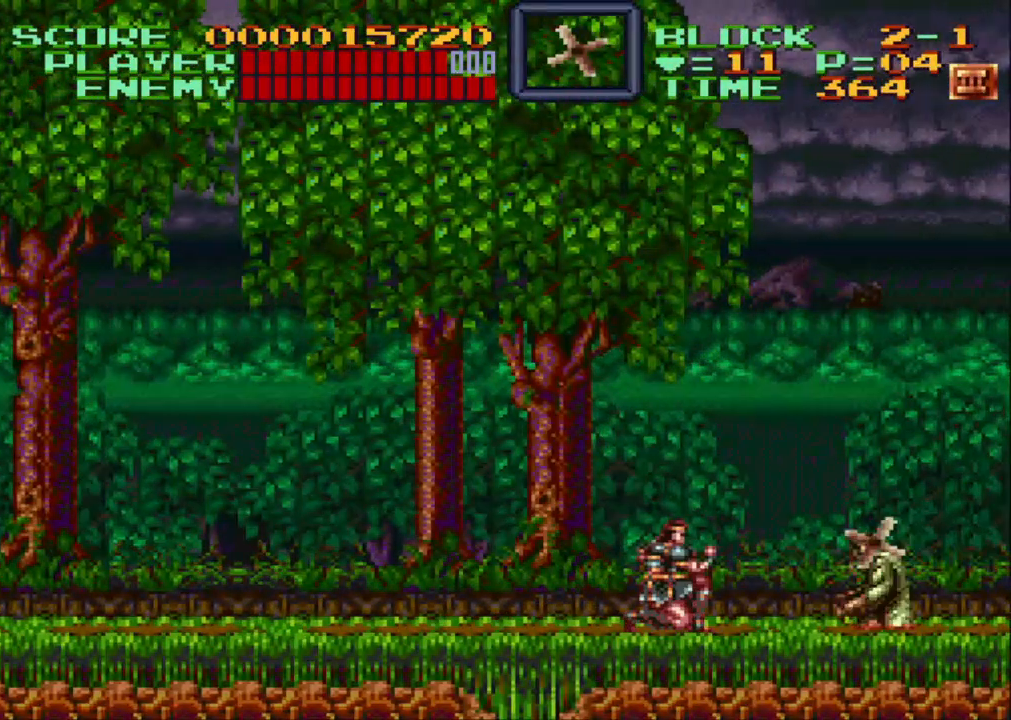
{"buttons": ["Y", "DPAD_DOWN"], "events": [[67, "Y", "down"], [150, "Y", "up"], [217, "Y", "down"], [300, "Y", "up"], [350, "Y", "down"], [483, "Y", "up"], [500, "Y", "down"]]}
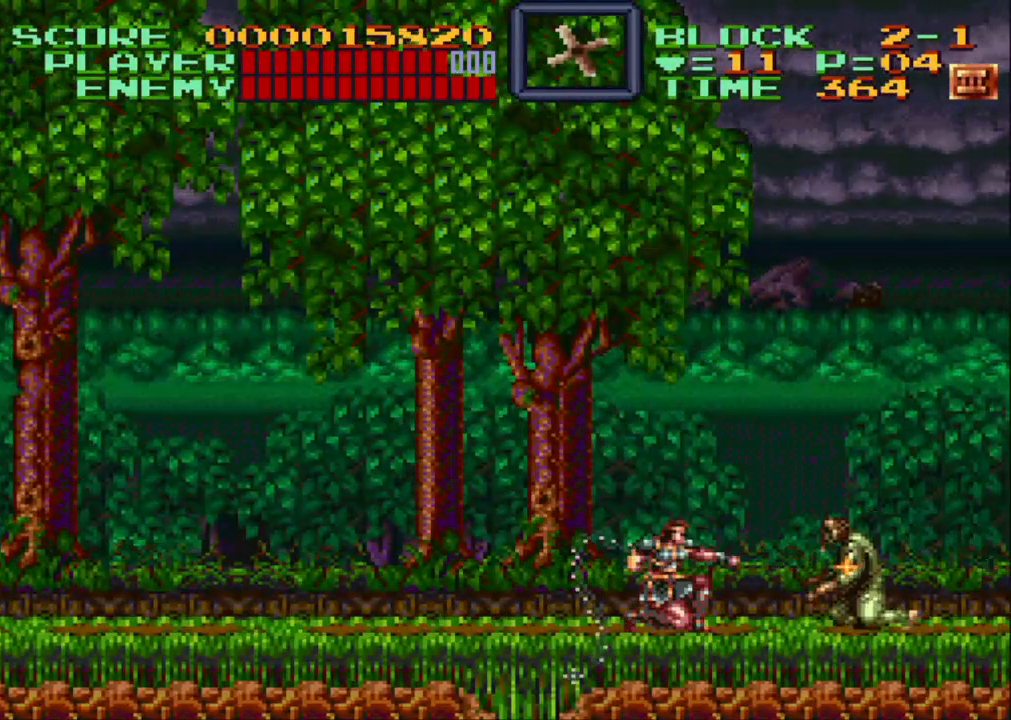
{"buttons": ["DPAD_RIGHT"], "events": [[100, "Y", "up"], [150, "Y", "down"], [300, "Y", "up"], [333, "DPAD_RIGHT", "down"], [350, "DPAD_DOWN", "up"], [350, "DPAD_RIGHT", "up"], [400, "DPAD_RIGHT", "down"]]}